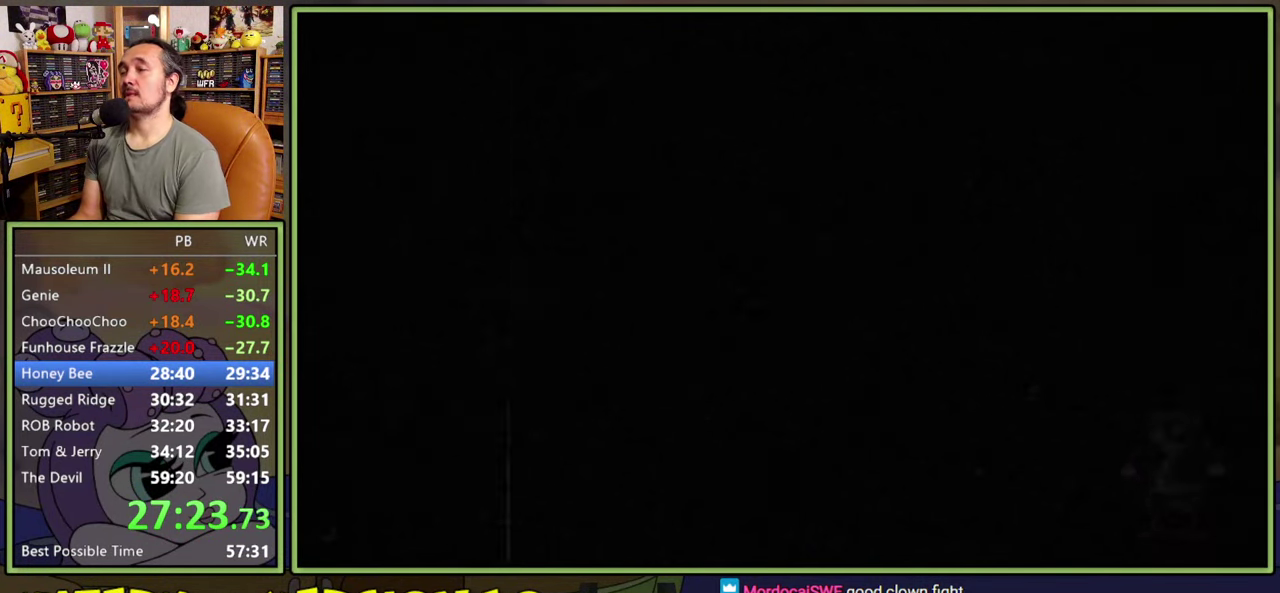
Gameplay with a controller (Xbox layout); each line is a JSON object with the inputs held at the frame after it. "events" lists button and stick changes between this image and that frame as [ms after this image, input, new state], when the widget could be followed in between. Not read: L3 R3 left_stick.
{"buttons": ["DPAD_DOWN", "DPAD_RIGHT"], "right_stick": "center", "events": []}
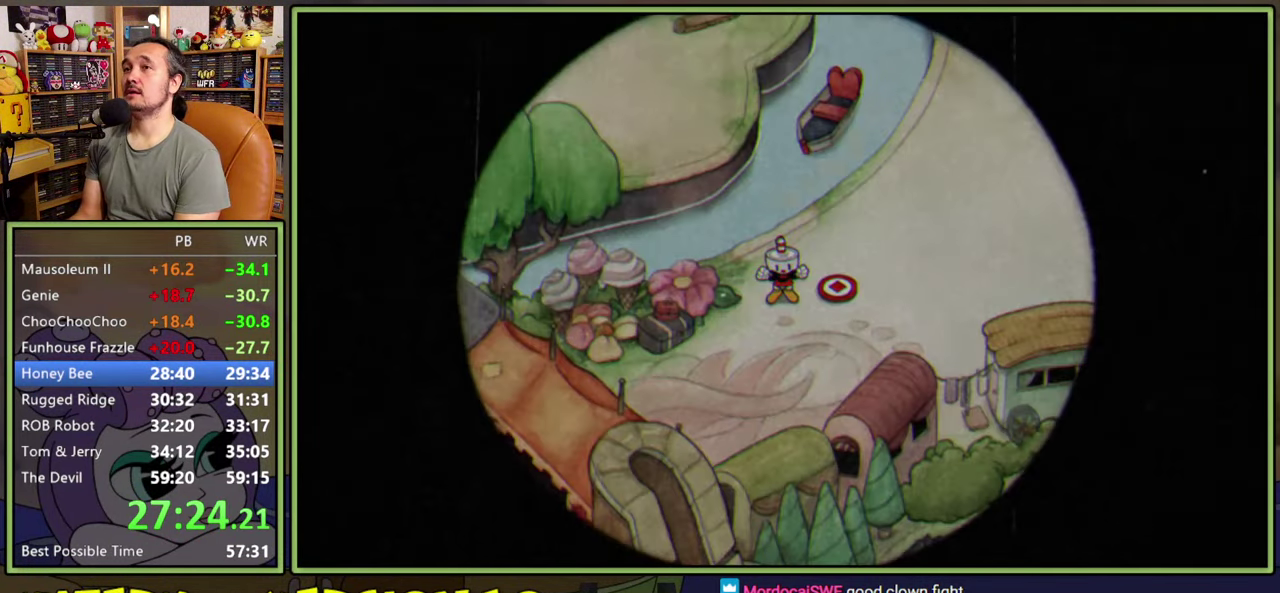
{"buttons": ["DPAD_DOWN", "DPAD_RIGHT"], "right_stick": "center", "events": []}
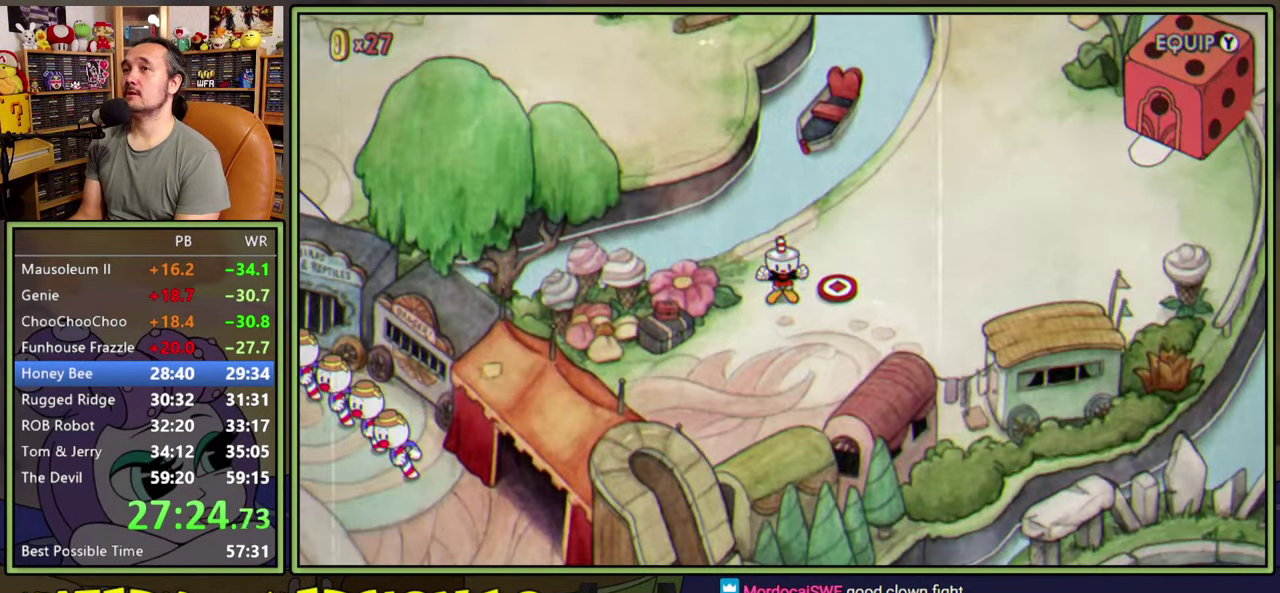
{"buttons": ["DPAD_DOWN", "DPAD_RIGHT"], "right_stick": "center", "events": []}
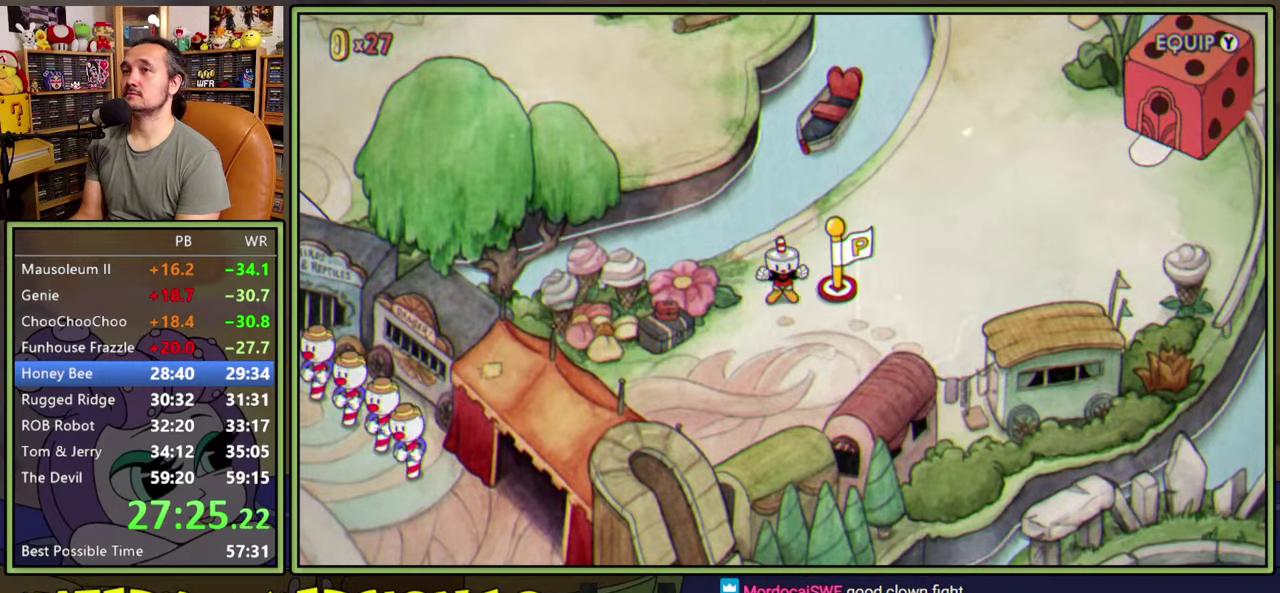
{"buttons": ["DPAD_DOWN", "DPAD_RIGHT"], "right_stick": "center", "events": []}
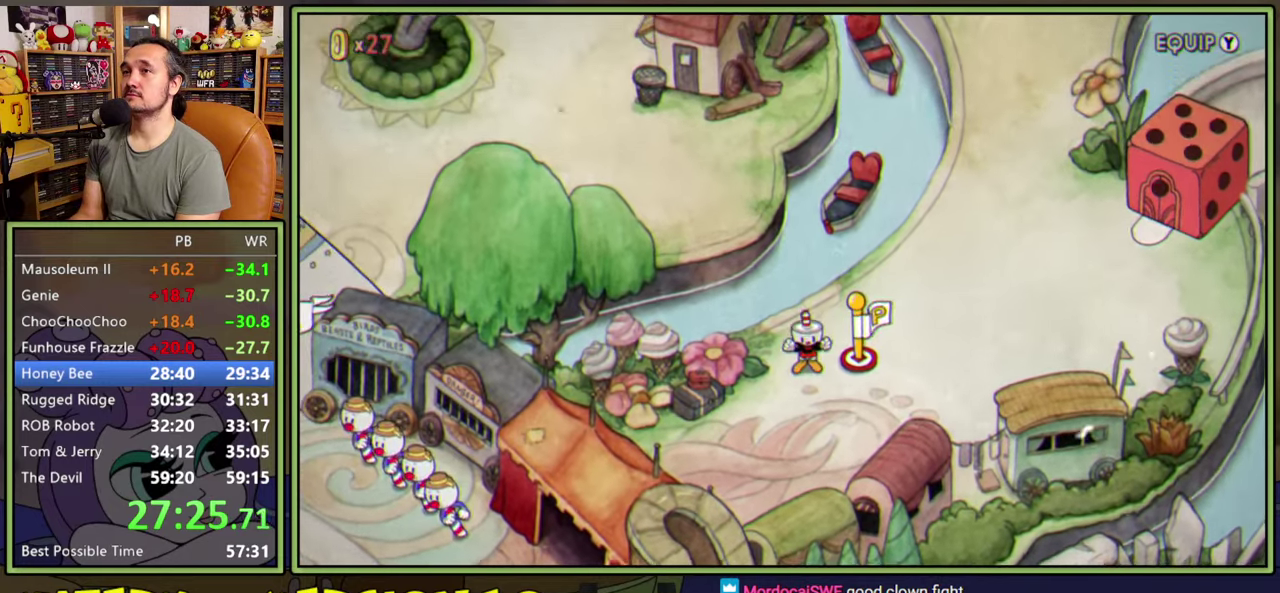
{"buttons": ["DPAD_DOWN", "DPAD_RIGHT"], "right_stick": "center", "events": []}
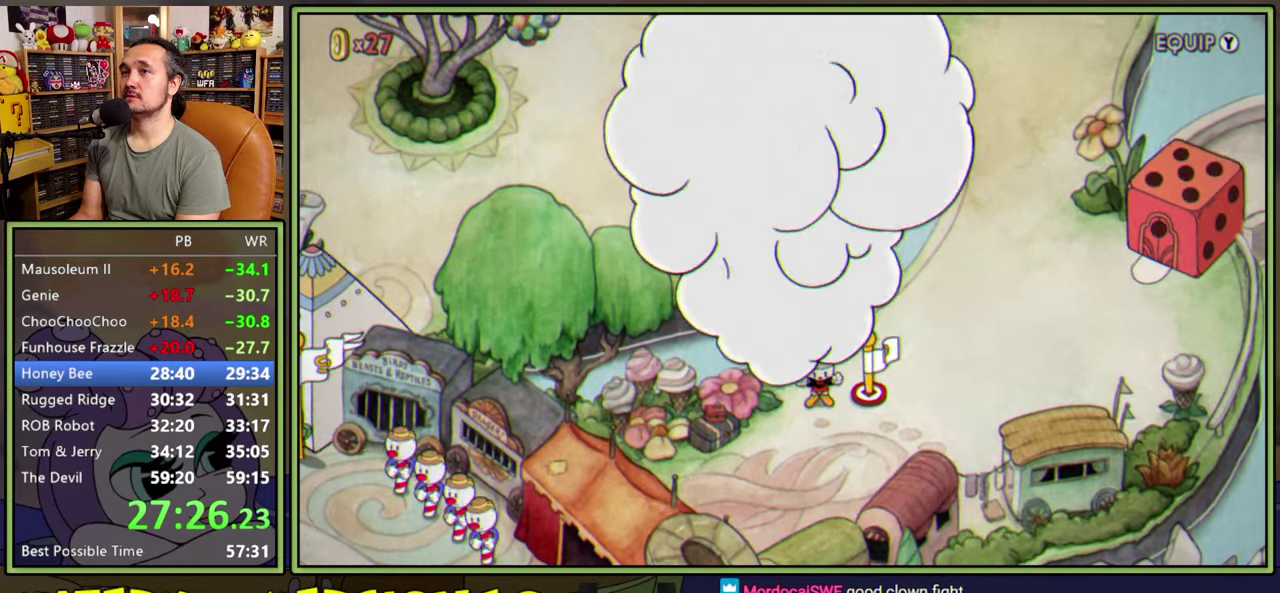
{"buttons": ["DPAD_DOWN", "DPAD_RIGHT"], "right_stick": "center", "events": []}
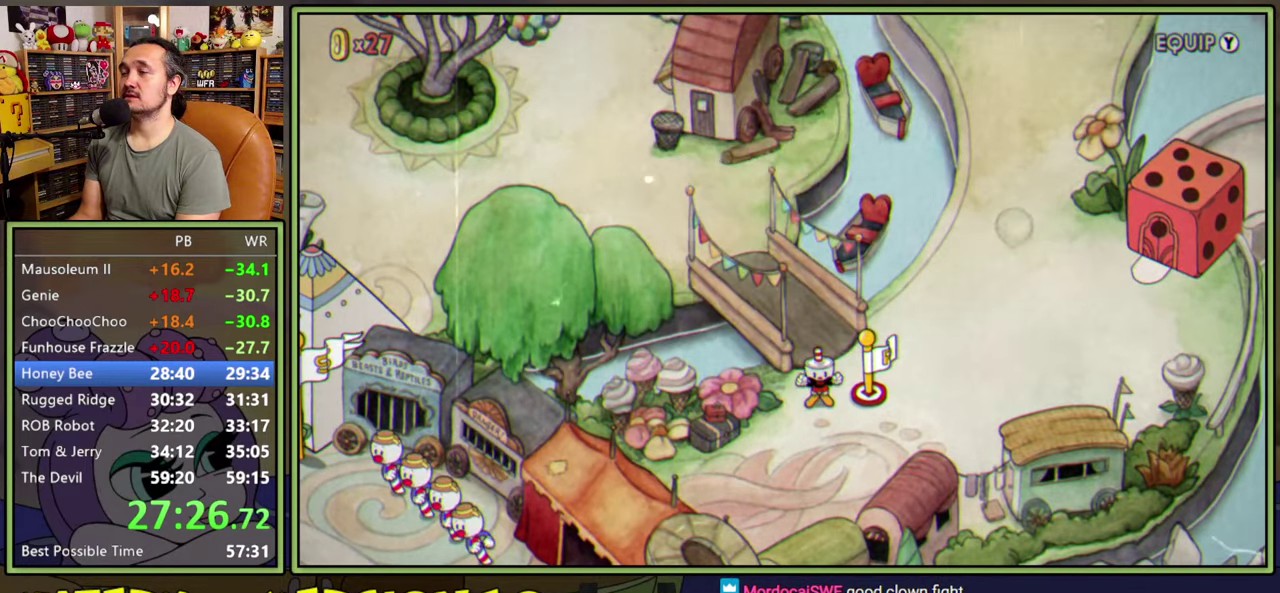
{"buttons": ["DPAD_DOWN", "DPAD_RIGHT"], "right_stick": "center", "events": []}
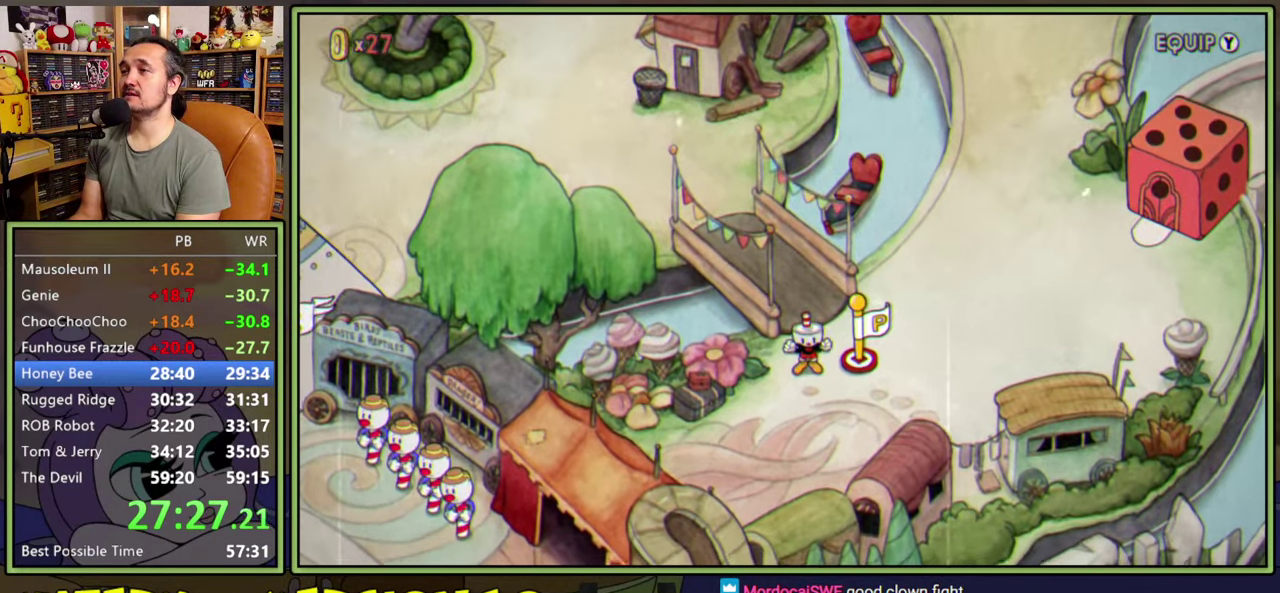
{"buttons": ["DPAD_DOWN", "DPAD_RIGHT"], "right_stick": "center", "events": []}
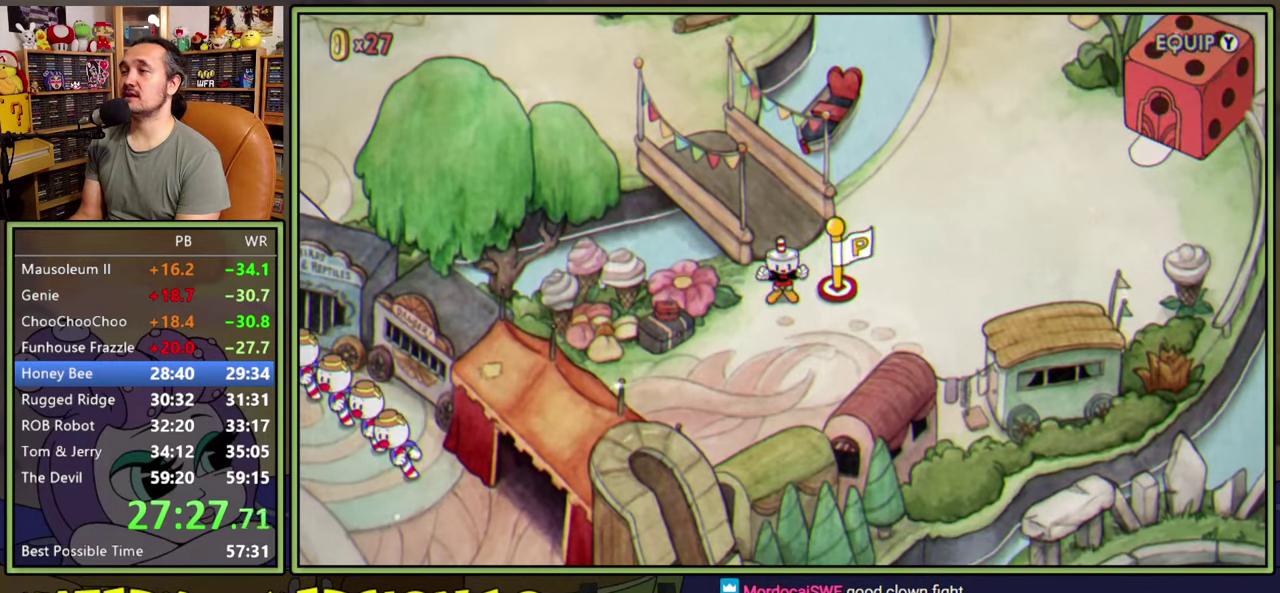
{"buttons": ["DPAD_DOWN", "DPAD_RIGHT"], "right_stick": "center", "events": []}
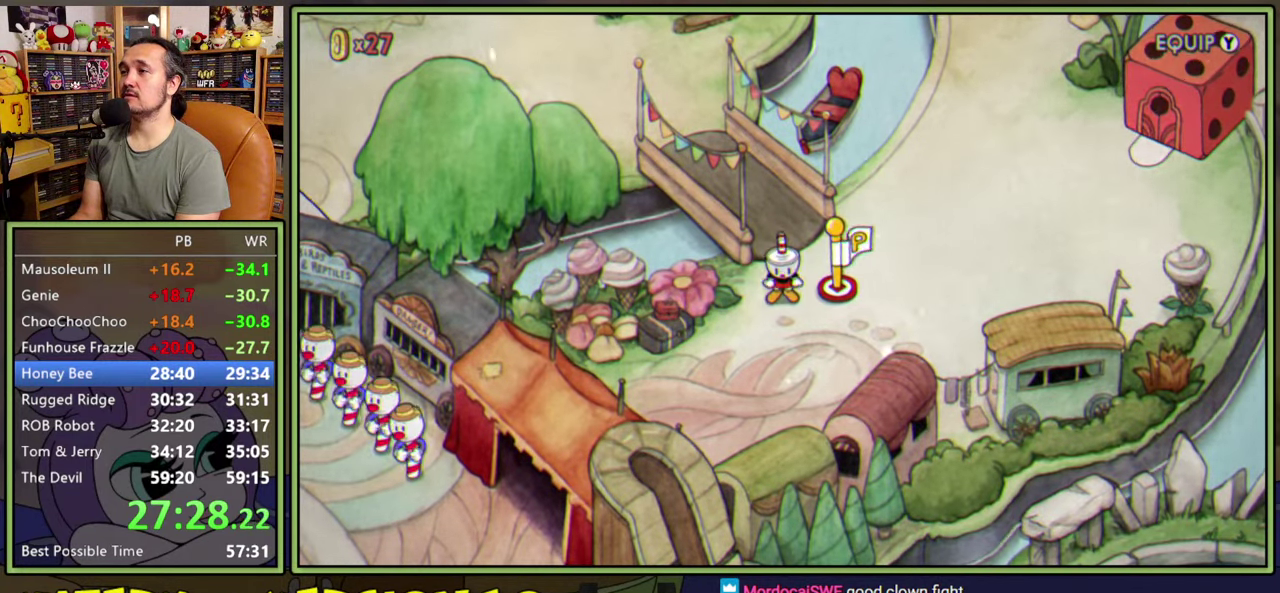
{"buttons": ["DPAD_RIGHT"], "right_stick": "center", "events": [[416, "DPAD_DOWN", "up"]]}
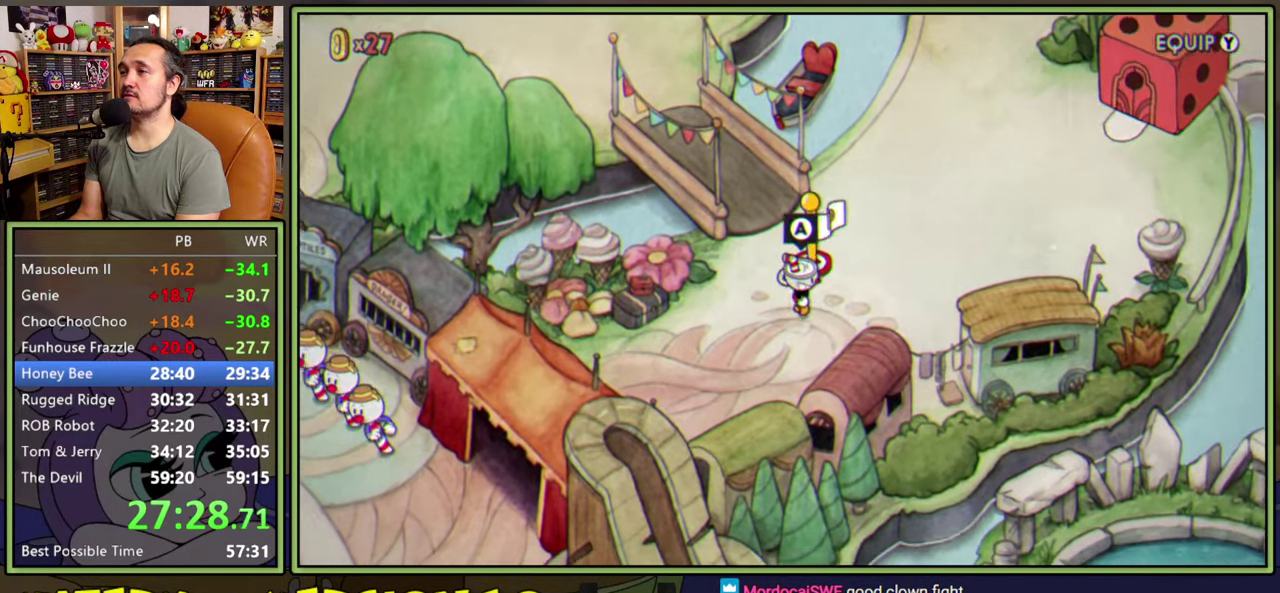
{"buttons": ["DPAD_RIGHT"], "right_stick": "center", "events": []}
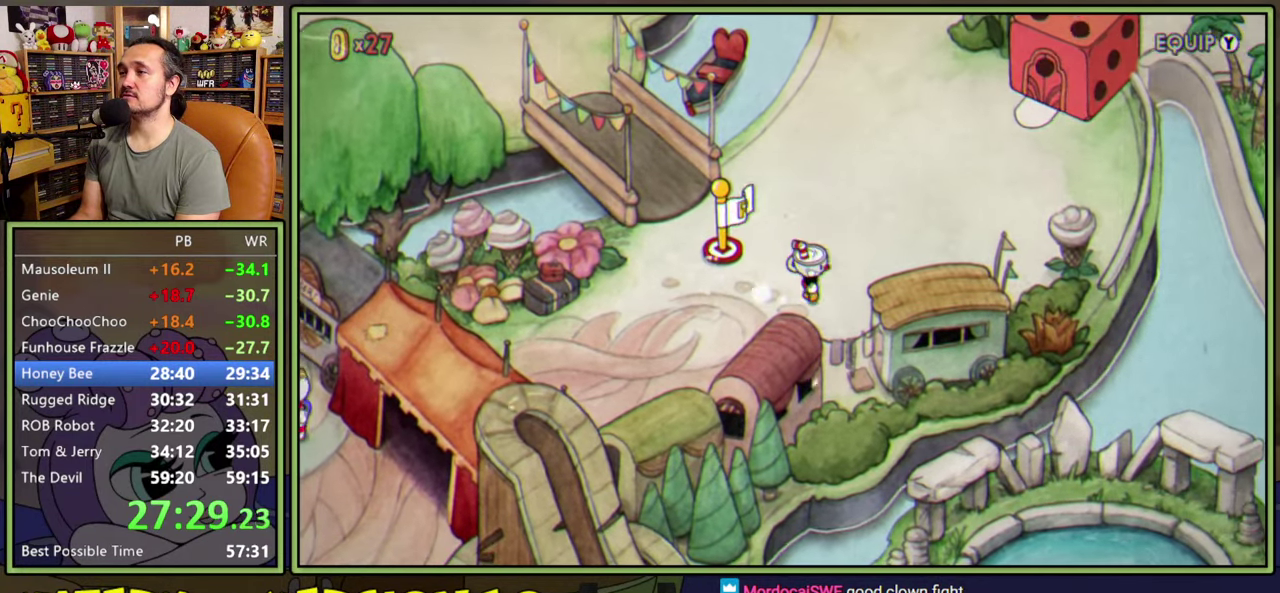
{"buttons": ["DPAD_RIGHT"], "right_stick": "center", "events": []}
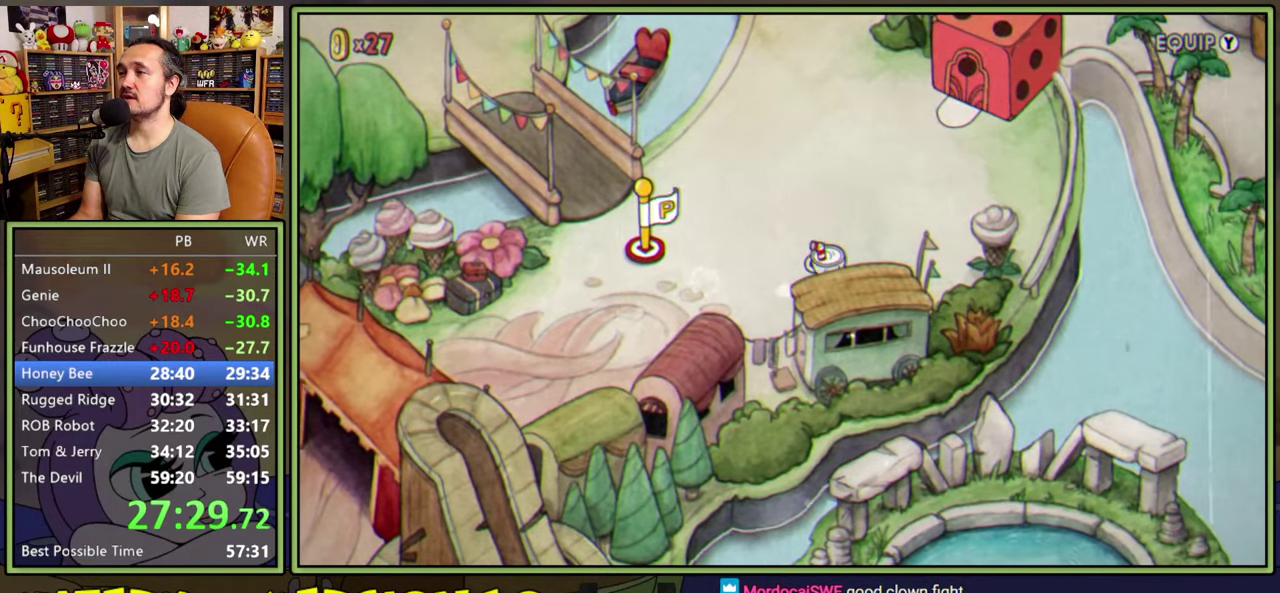
{"buttons": ["DPAD_DOWN", "DPAD_RIGHT"], "right_stick": "center", "events": [[216, "DPAD_DOWN", "down"]]}
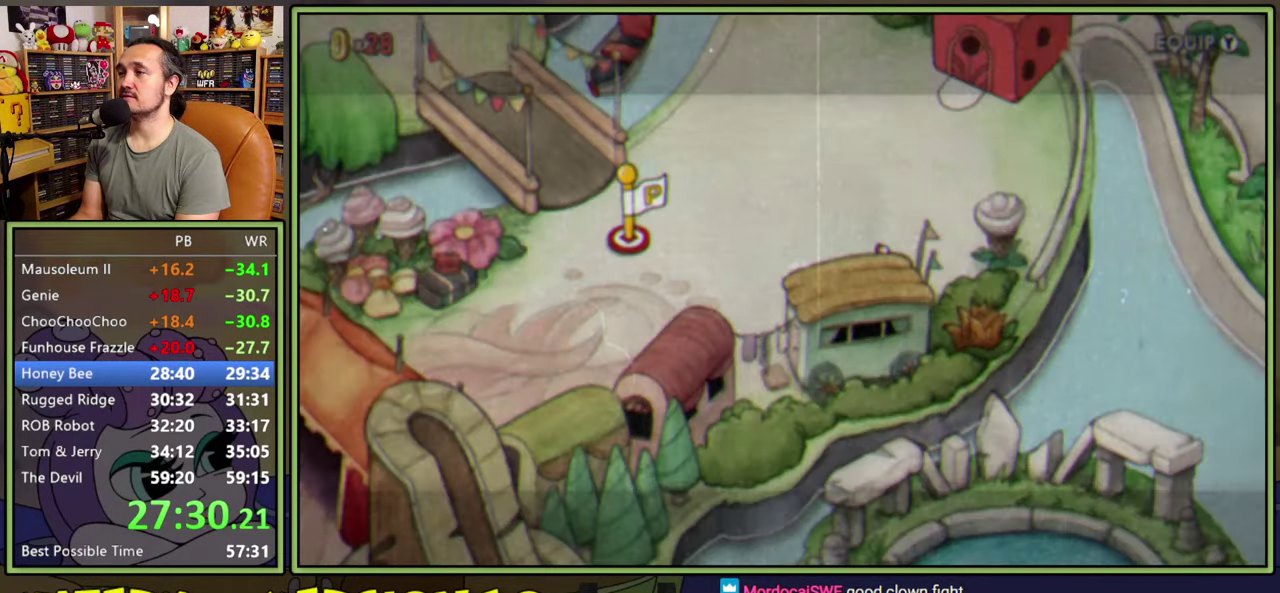
{"buttons": [], "right_stick": "center", "events": [[116, "DPAD_DOWN", "up"], [116, "DPAD_RIGHT", "up"], [300, "A", "down"], [383, "A", "up"], [433, "A", "down"], [483, "A", "up"]]}
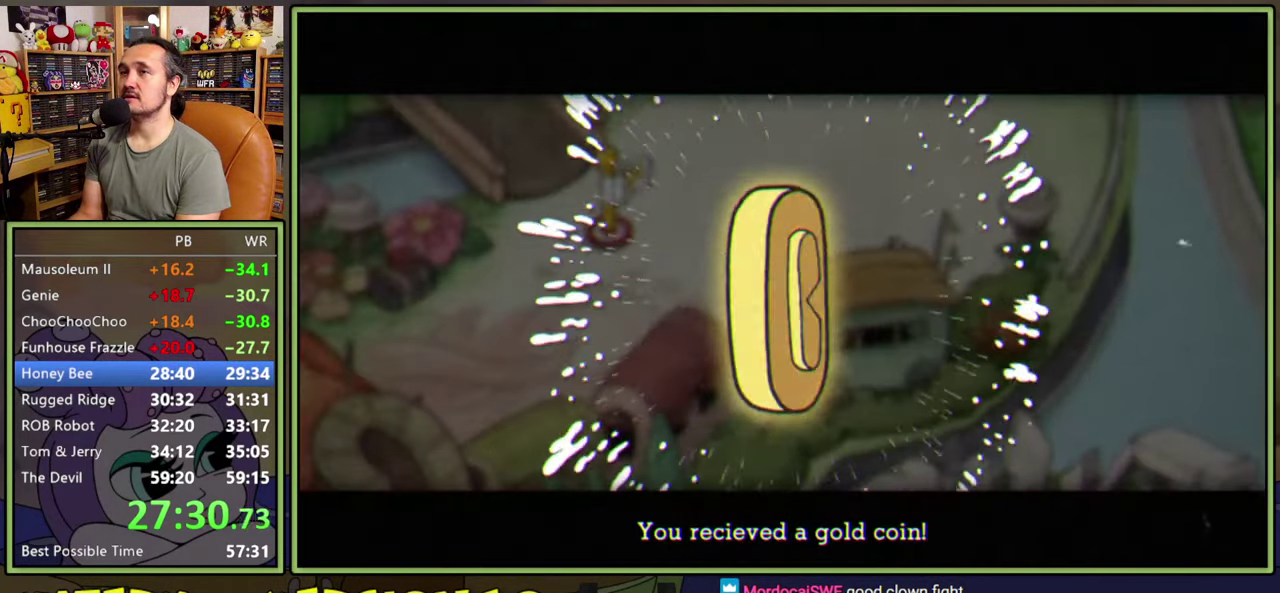
{"buttons": [], "right_stick": "center", "events": [[50, "A", "down"], [116, "A", "up"], [183, "A", "down"], [233, "A", "up"], [300, "A", "down"], [350, "A", "up"], [416, "A", "down"], [466, "A", "up"]]}
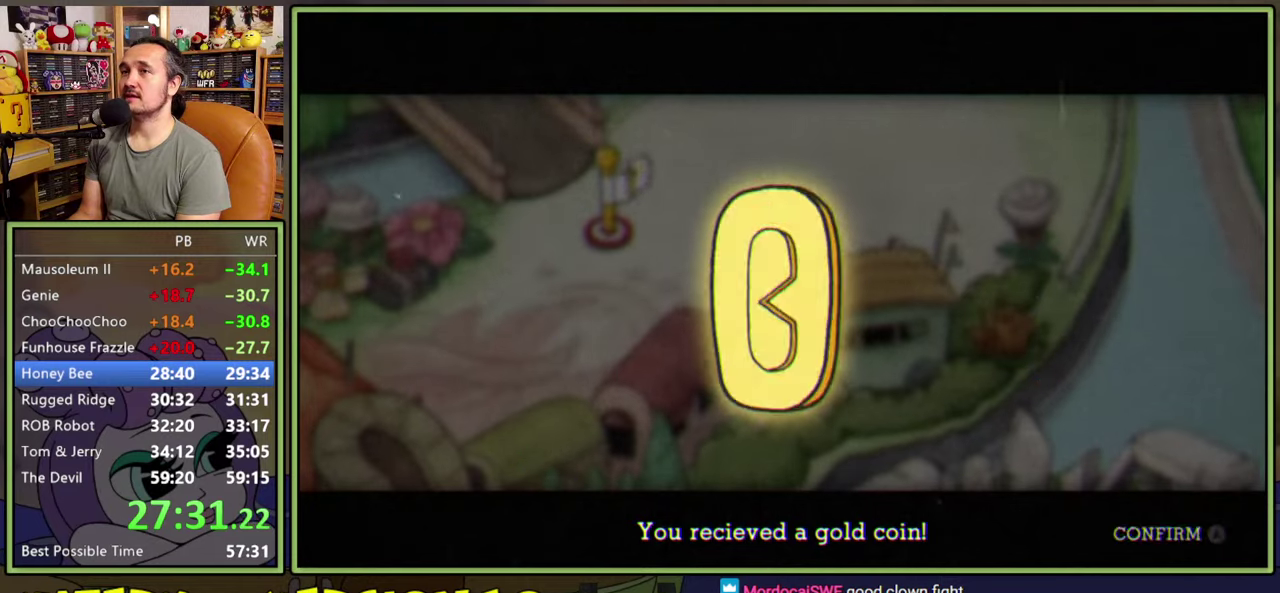
{"buttons": [], "right_stick": "center", "events": [[33, "A", "down"], [100, "A", "up"], [166, "A", "down"], [216, "A", "up"], [283, "A", "down"], [333, "A", "up"], [416, "A", "down"], [483, "A", "up"]]}
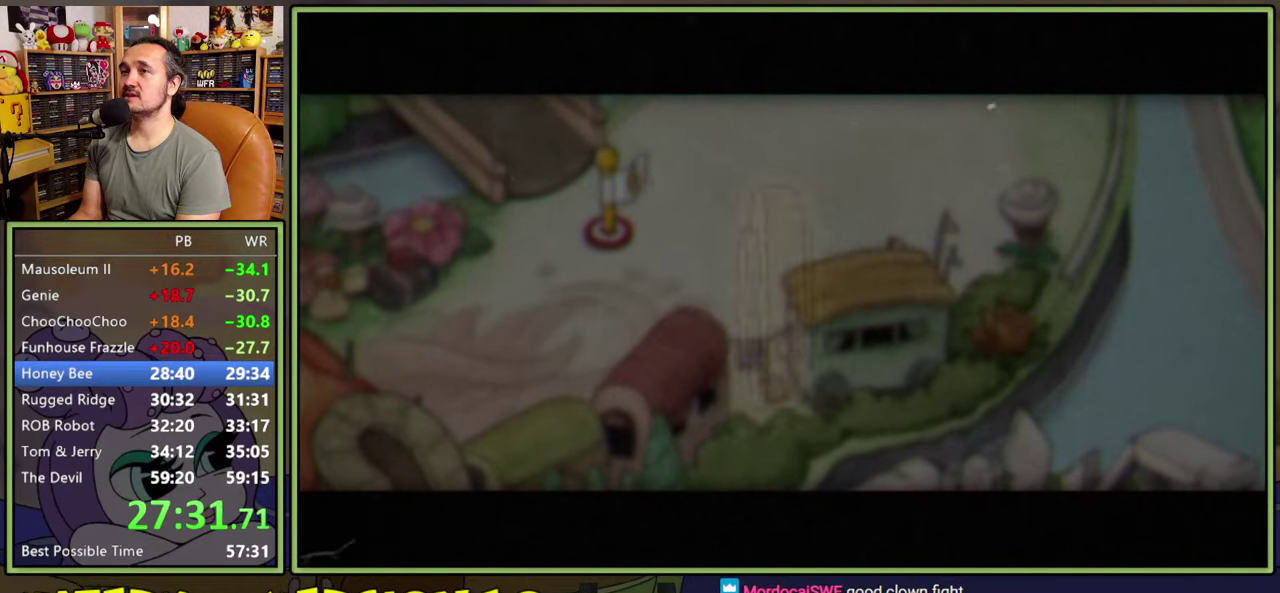
{"buttons": ["DPAD_UP", "DPAD_RIGHT"], "right_stick": "center", "events": [[33, "A", "down"], [100, "A", "up"], [166, "A", "down"], [216, "A", "up"], [333, "DPAD_RIGHT", "down"], [333, "DPAD_UP", "down"]]}